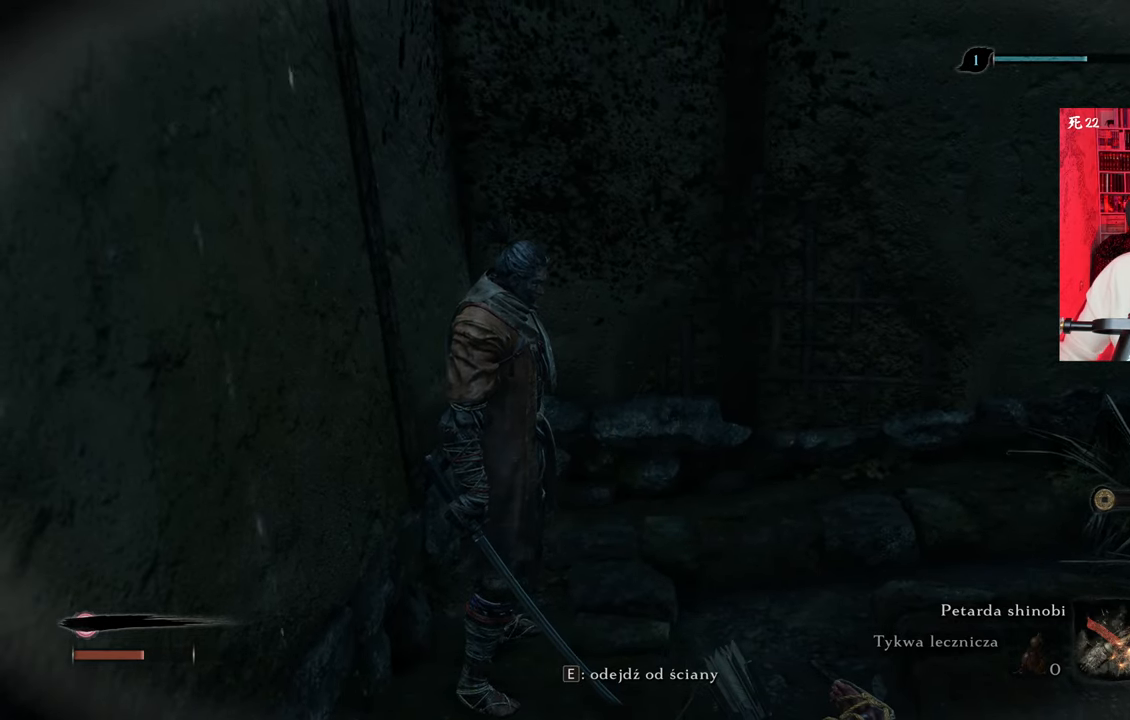
Gameplay with keyboard and mouse; each line is a JSON object with the keys and mouse buttons held at the frame after it. "events" lists presses ("down") and releases ("up") of "1", "2", "3", "4", "5", "a", "alt", "c", "caps_lock", "ctrl", "d", "e", "f", "g", "q", "r", "s", "shift", "space", "t", "tab", "v", "w", "x", "z", "mouse_left", "mouse_wheel" and "mouse_right" between this image and that frame as [ms after this image, input, new state], when the widget could be followed in between. "mouse_left", "mouse_wheel", "mouse_right" = the "left", "wheel", "right" buttons of the "mouse" list. No other keys are recorded. "wheel" means that the mouse wheel is clicked or scrolled. Not read: mouse_move.
{"keys": ["d"], "mouse": [], "events": [[200, "ctrl", "down"], [300, "ctrl", "up"]]}
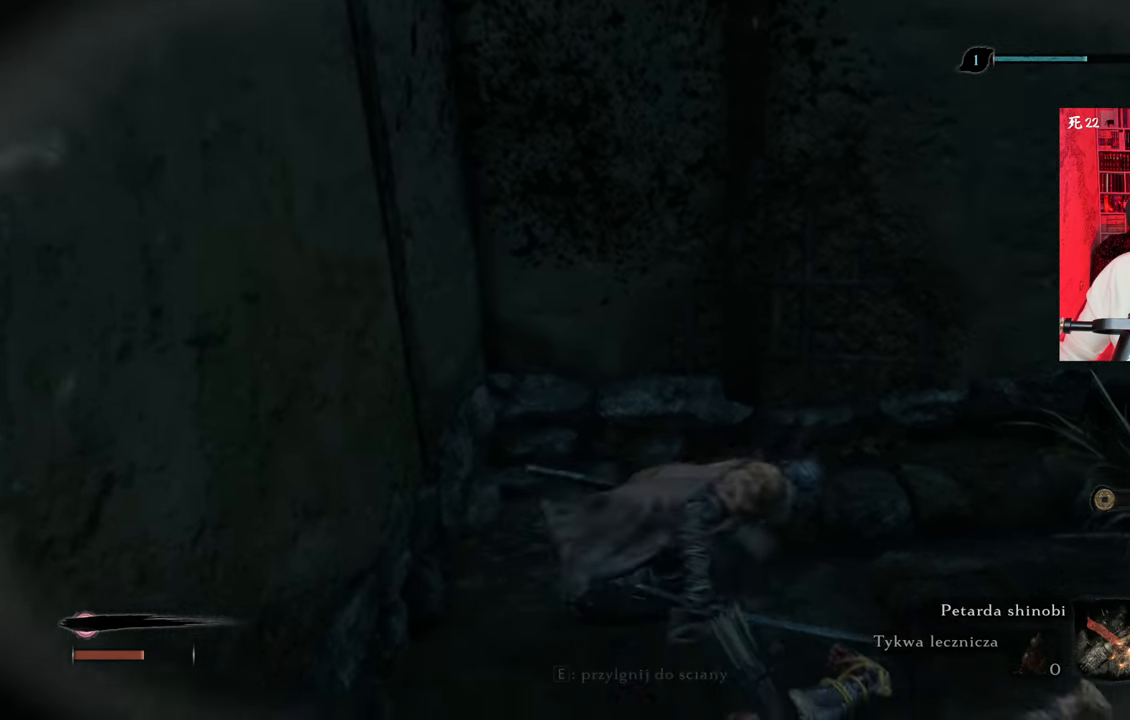
{"keys": ["d"], "mouse": [], "events": []}
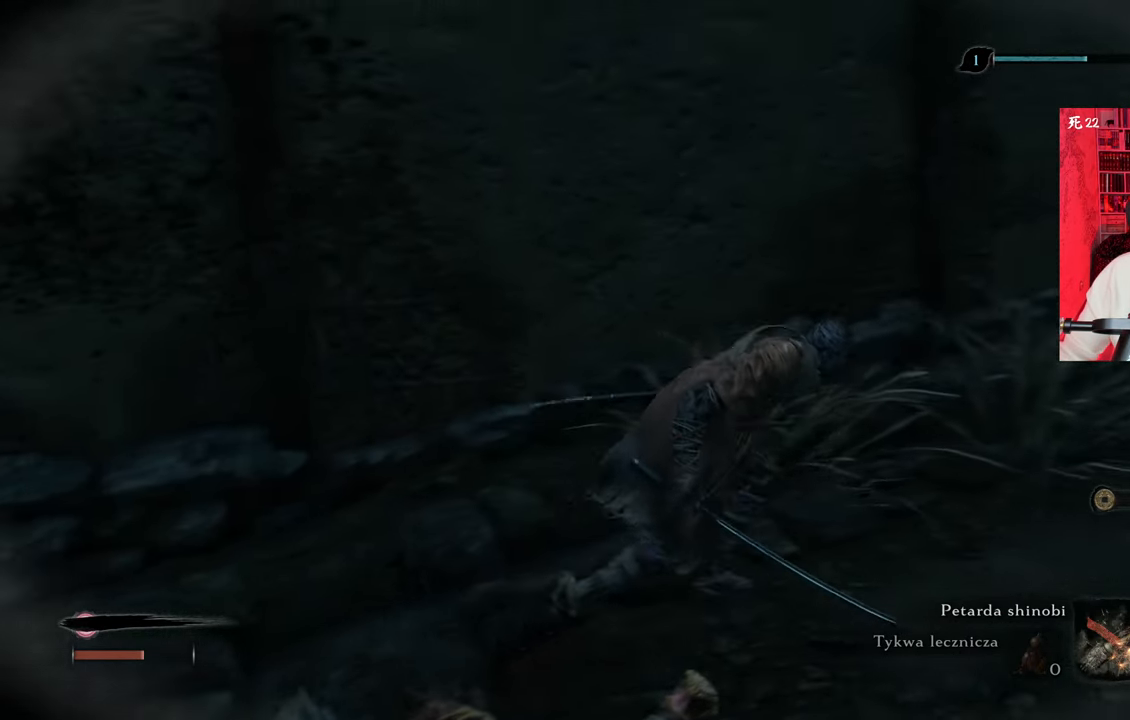
{"keys": ["d"], "mouse": [], "events": []}
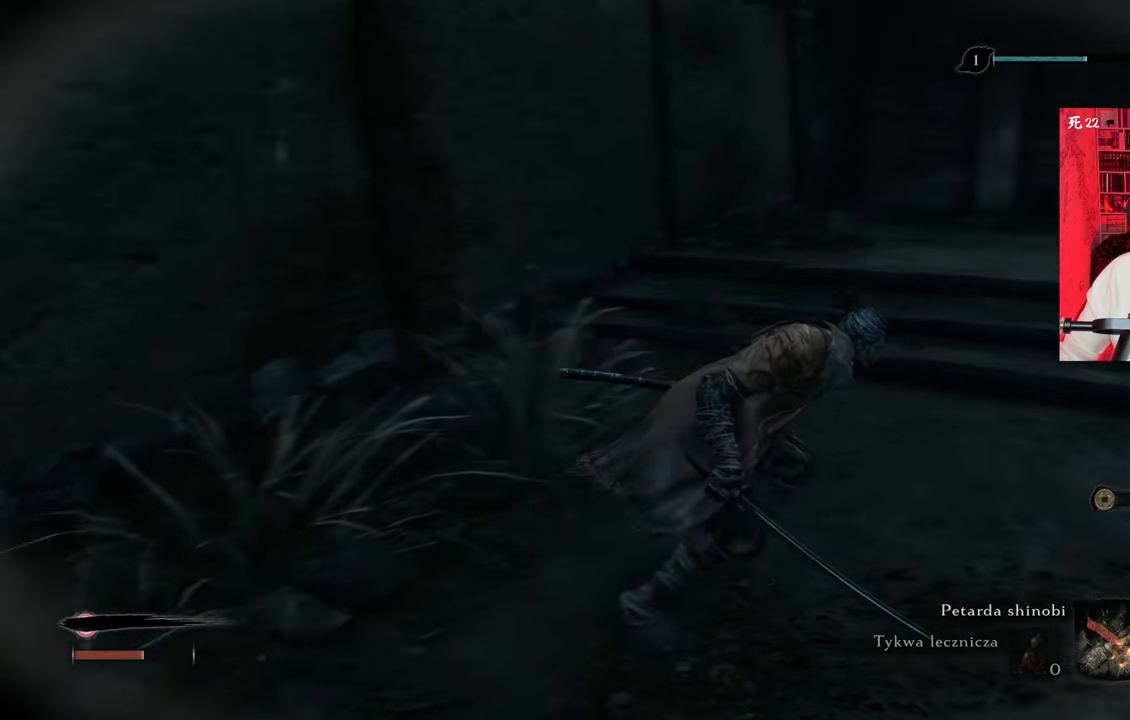
{"keys": ["w"], "mouse": [], "events": [[183, "w", "down"], [416, "d", "up"]]}
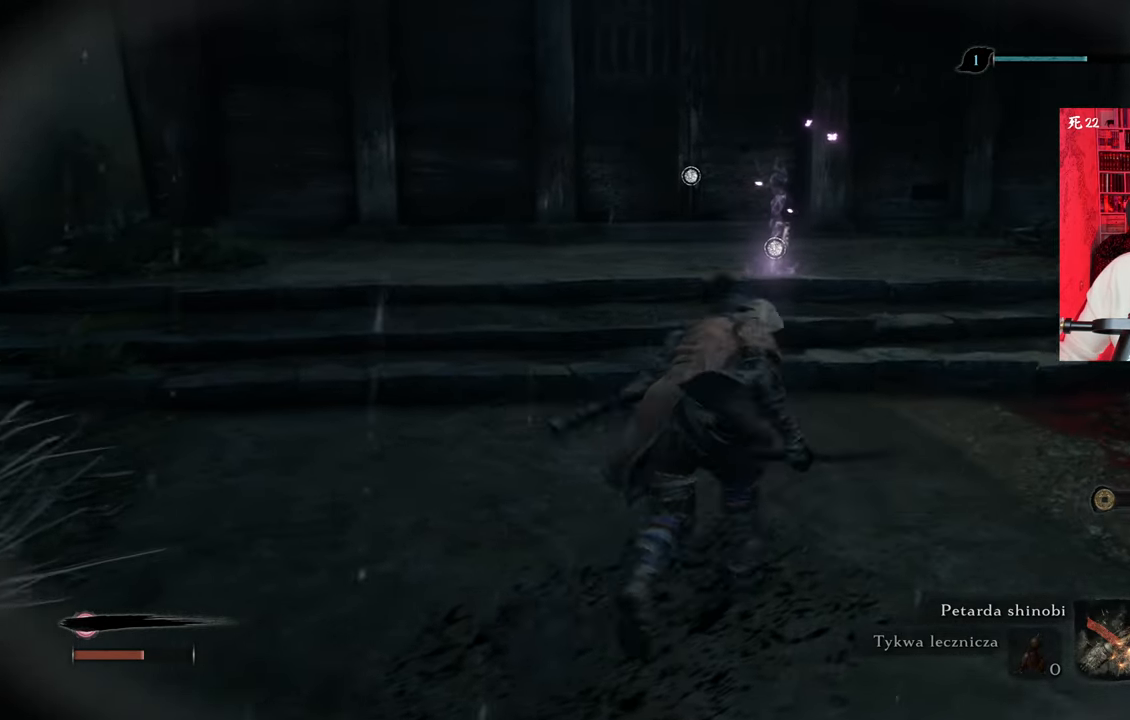
{"keys": ["w"], "mouse": [], "events": []}
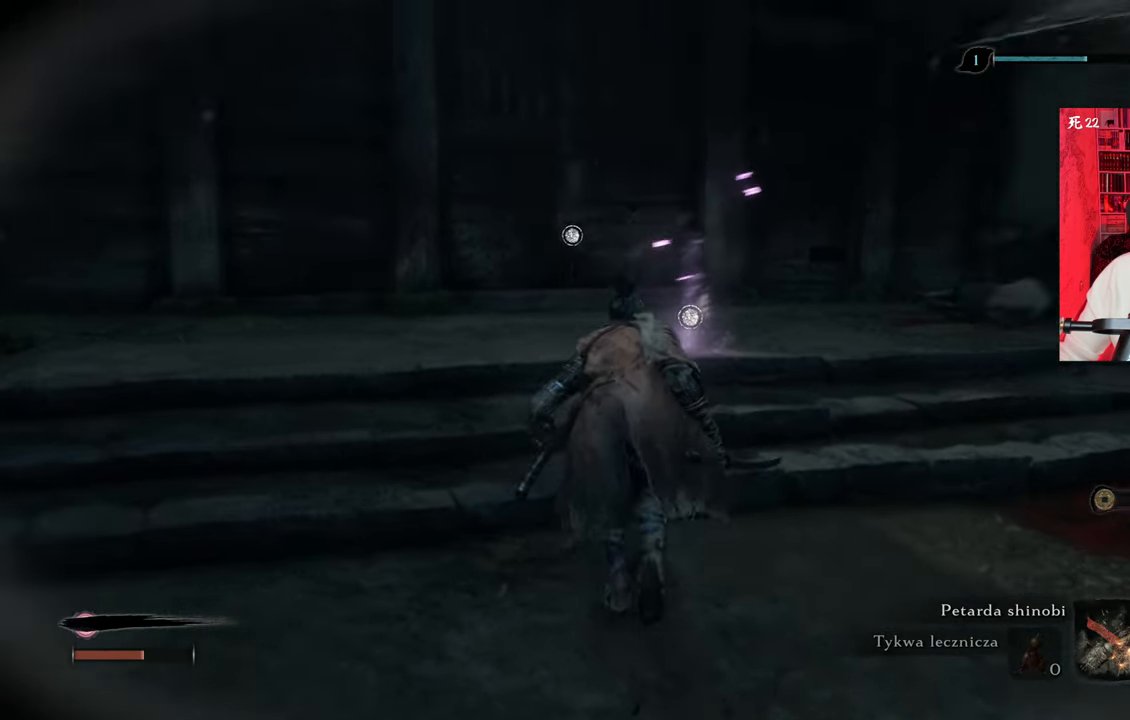
{"keys": ["w"], "mouse": [], "events": []}
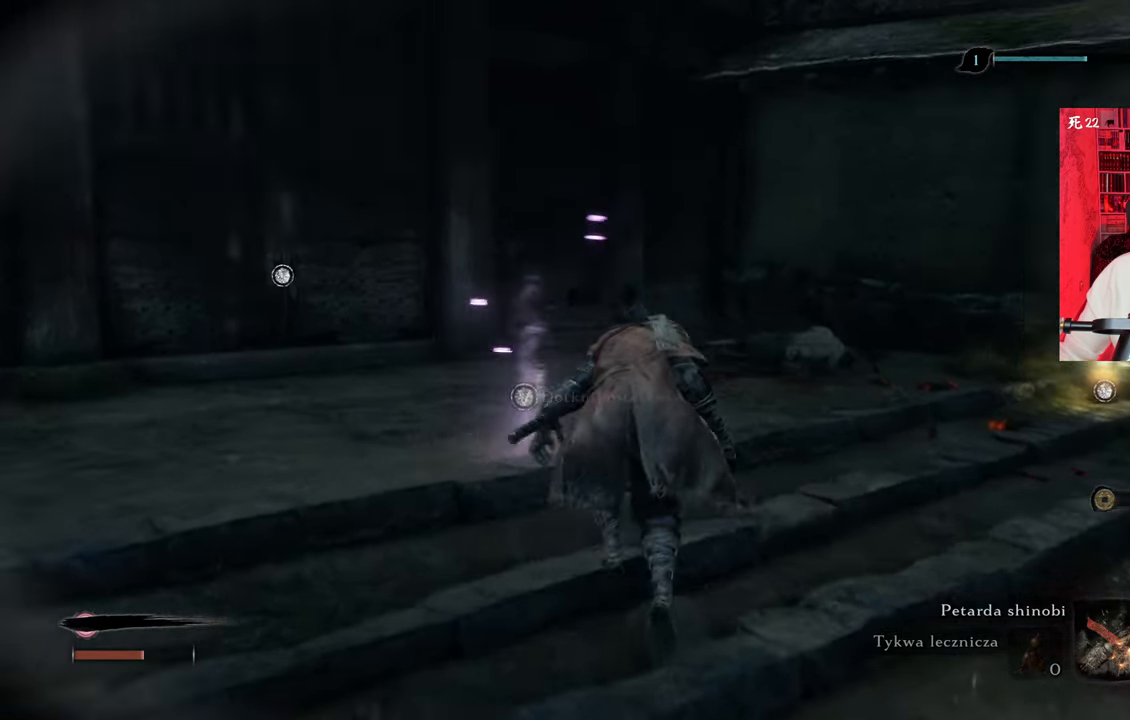
{"keys": ["w"], "mouse": [], "events": []}
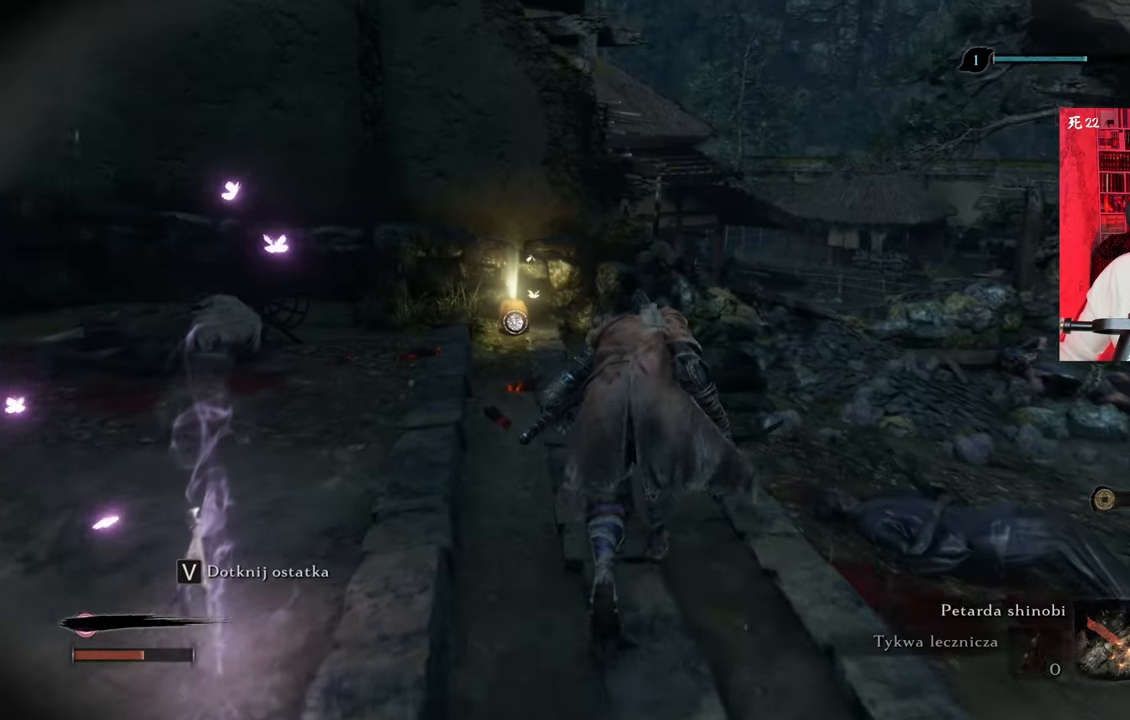
{"keys": ["w"], "mouse": [], "events": []}
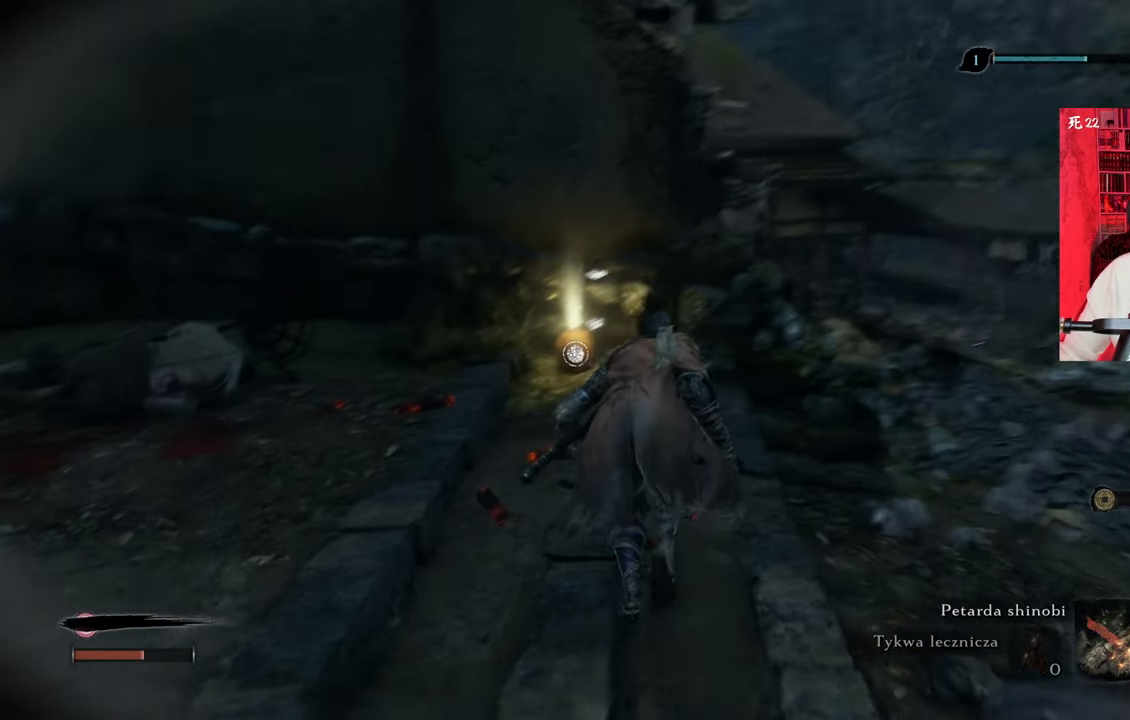
{"keys": ["w"], "mouse": [], "events": []}
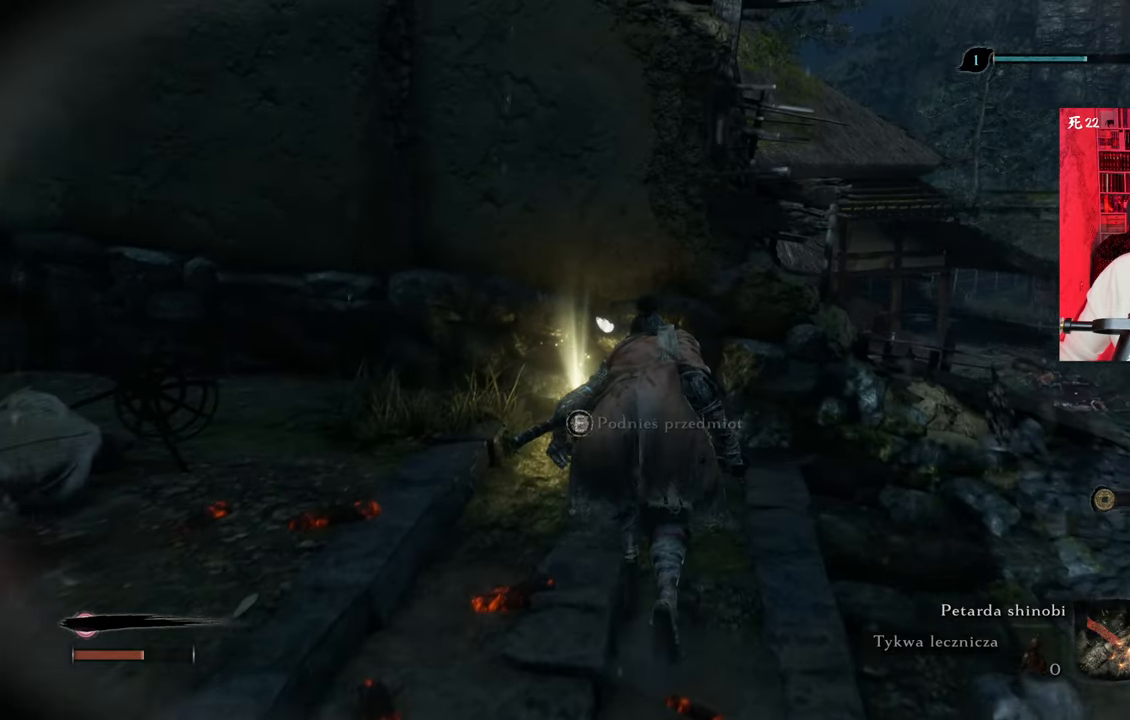
{"keys": ["e"], "mouse": [], "events": [[333, "e", "down"], [383, "w", "up"]]}
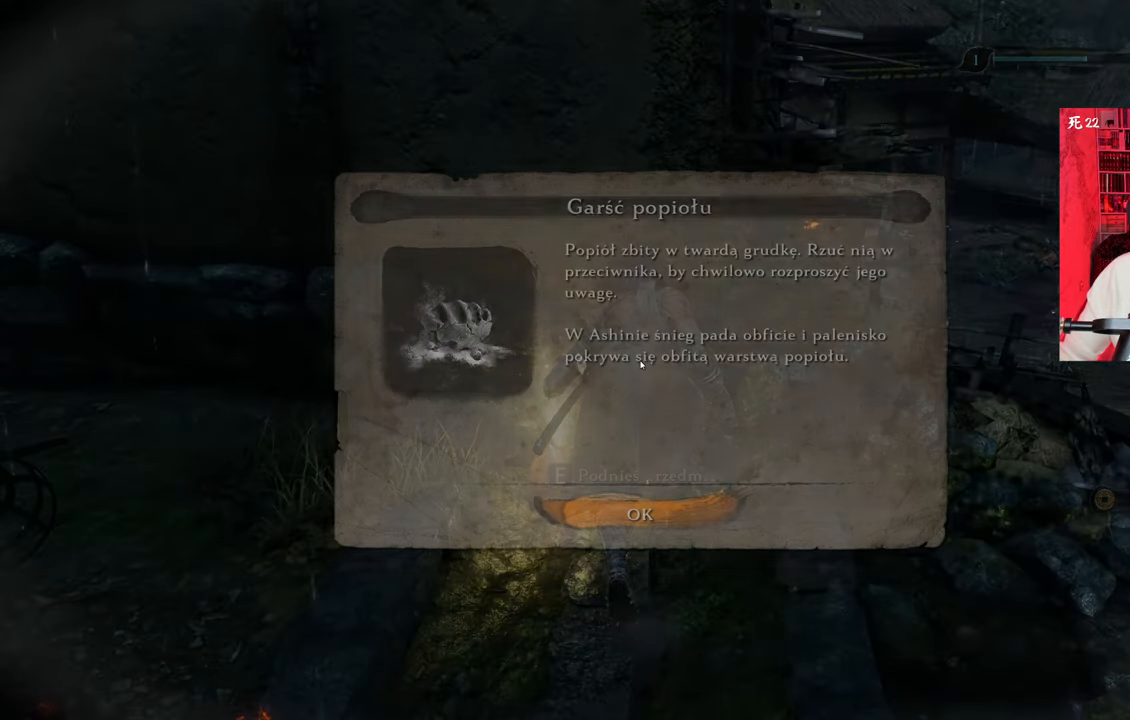
{"keys": ["e"], "mouse": [], "events": []}
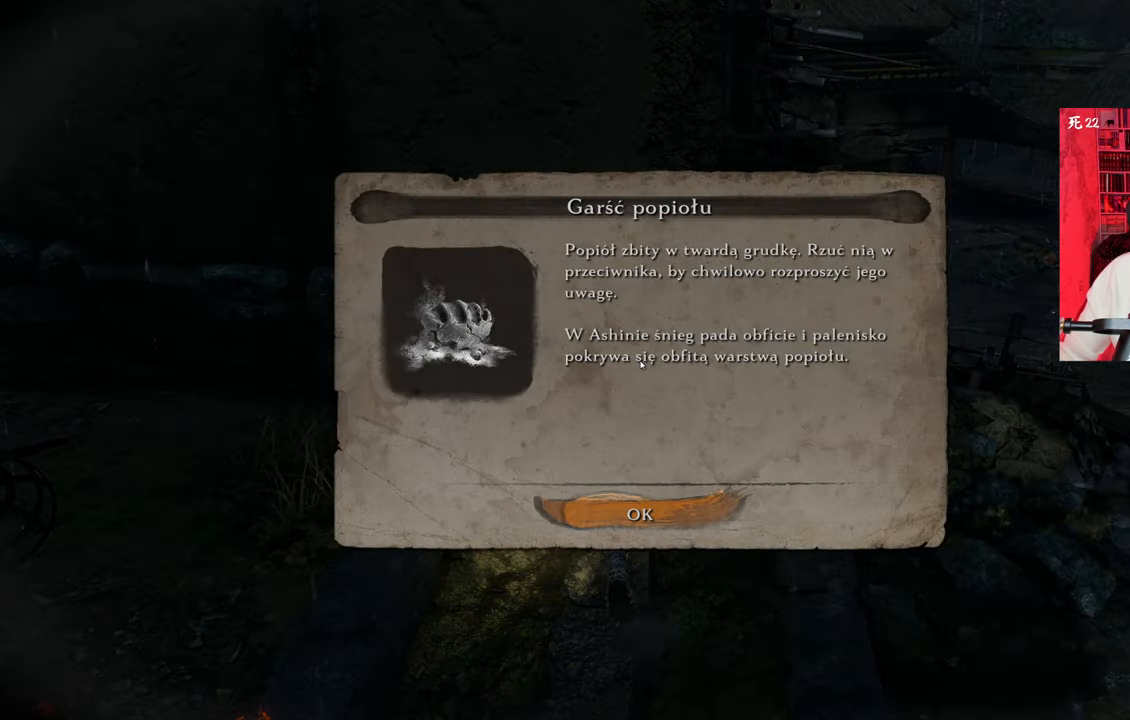
{"keys": ["d"], "mouse": [], "events": [[33, "e", "up"], [216, "e", "down"], [266, "e", "up"], [500, "d", "down"]]}
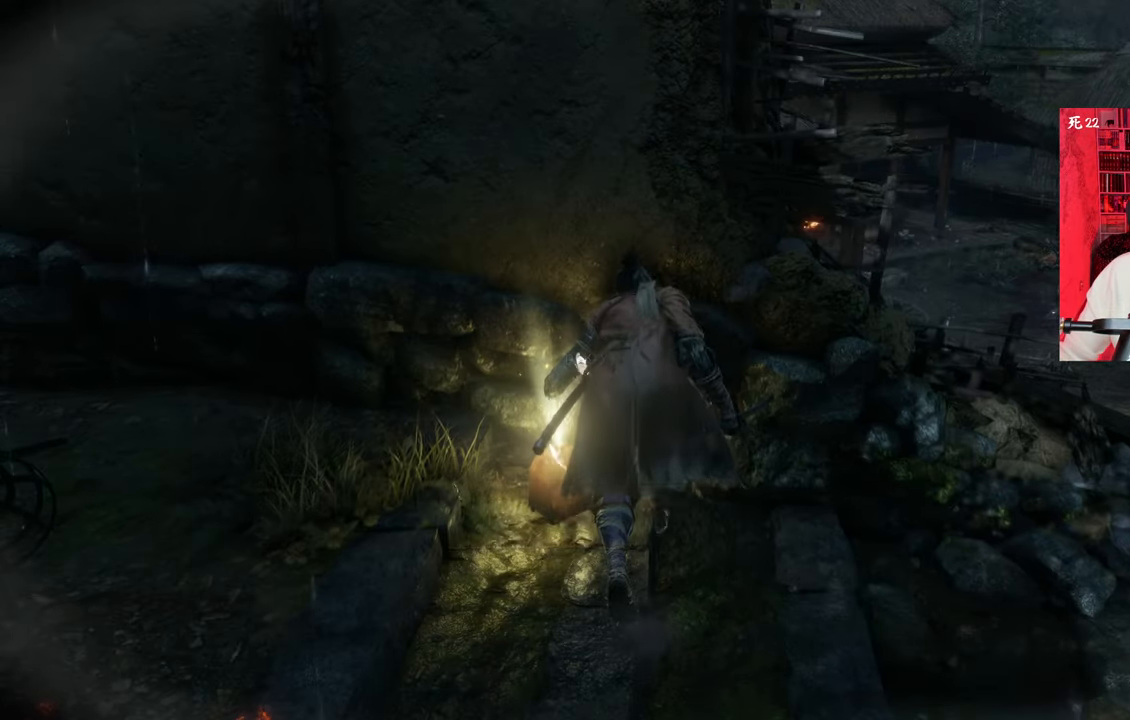
{"keys": ["d"], "mouse": [], "events": []}
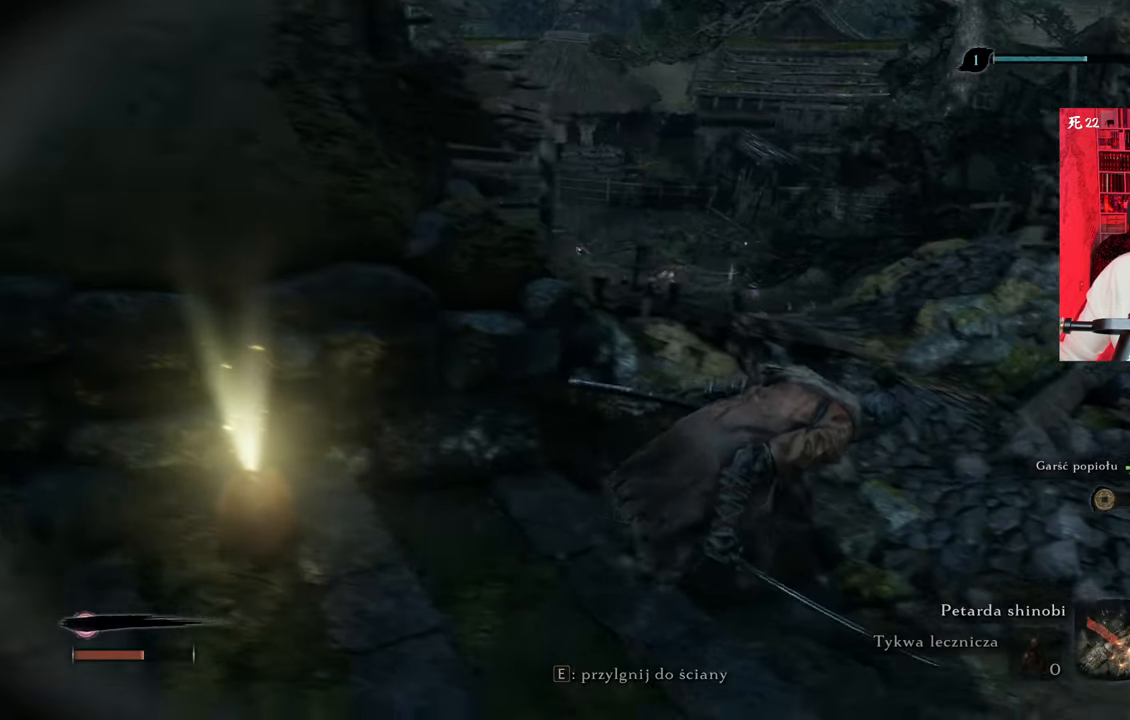
{"keys": ["d", "w"], "mouse": [], "events": [[200, "w", "down"]]}
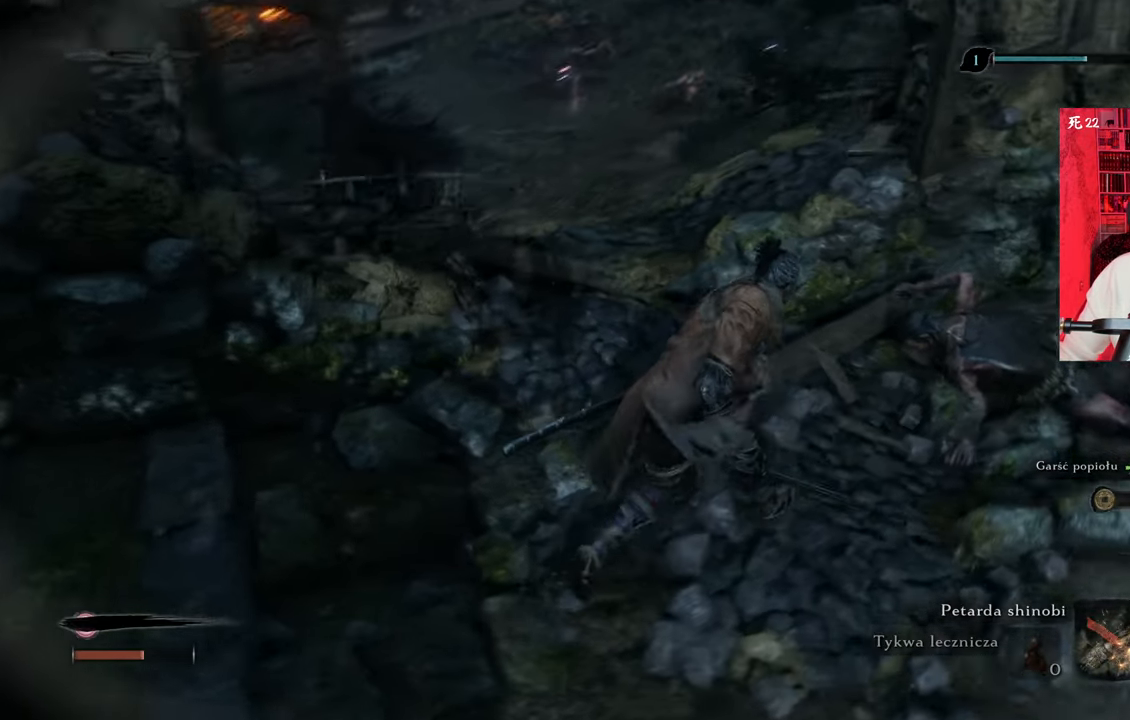
{"keys": [], "mouse": [], "events": [[233, "d", "up"], [316, "w", "up"]]}
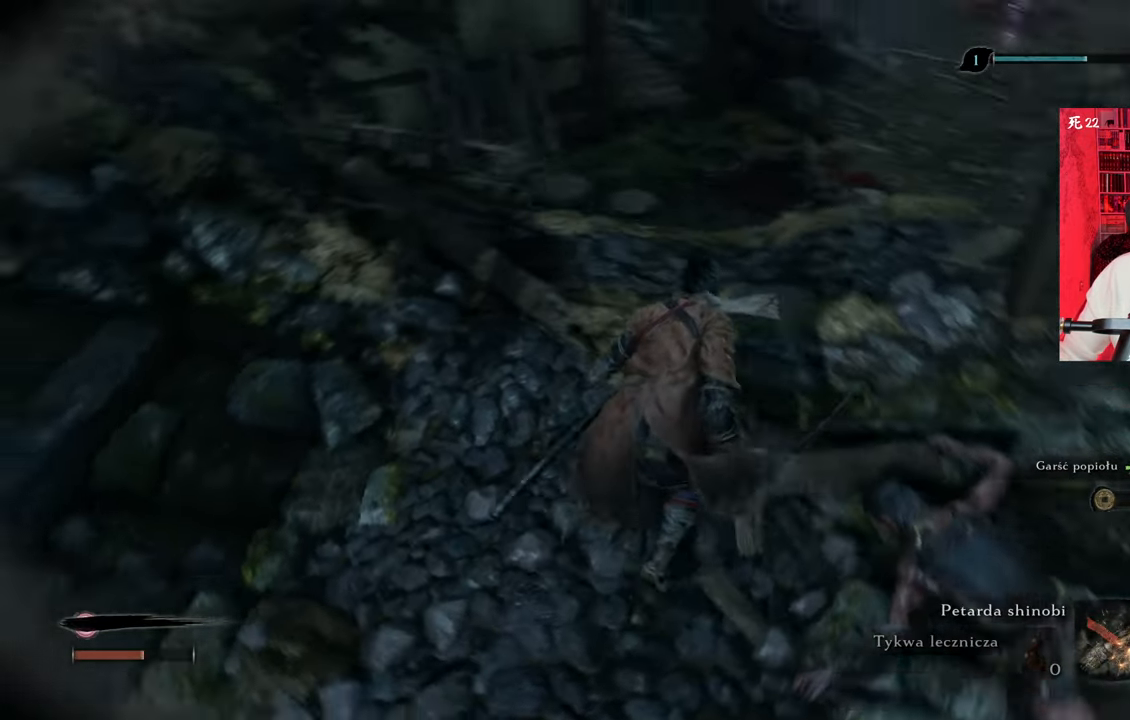
{"keys": ["d", "w"], "mouse": [], "events": [[16, "w", "down"], [250, "d", "down"]]}
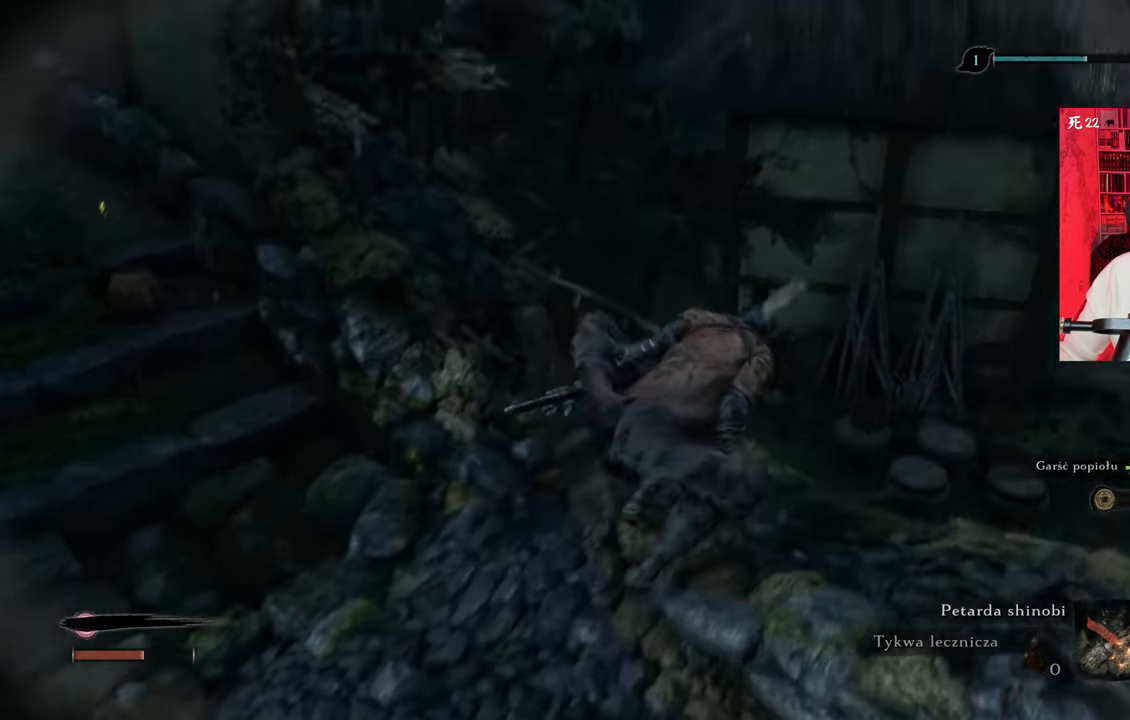
{"keys": [], "mouse": [], "events": [[83, "w", "up"], [116, "d", "up"]]}
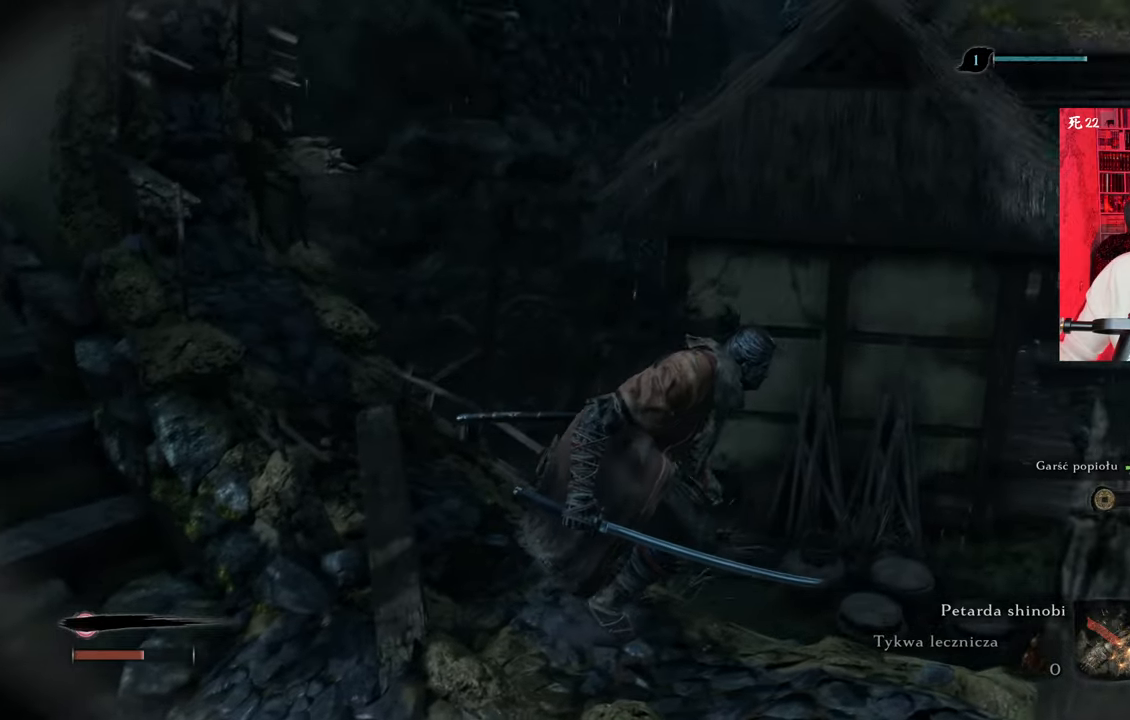
{"keys": [], "mouse": [], "events": []}
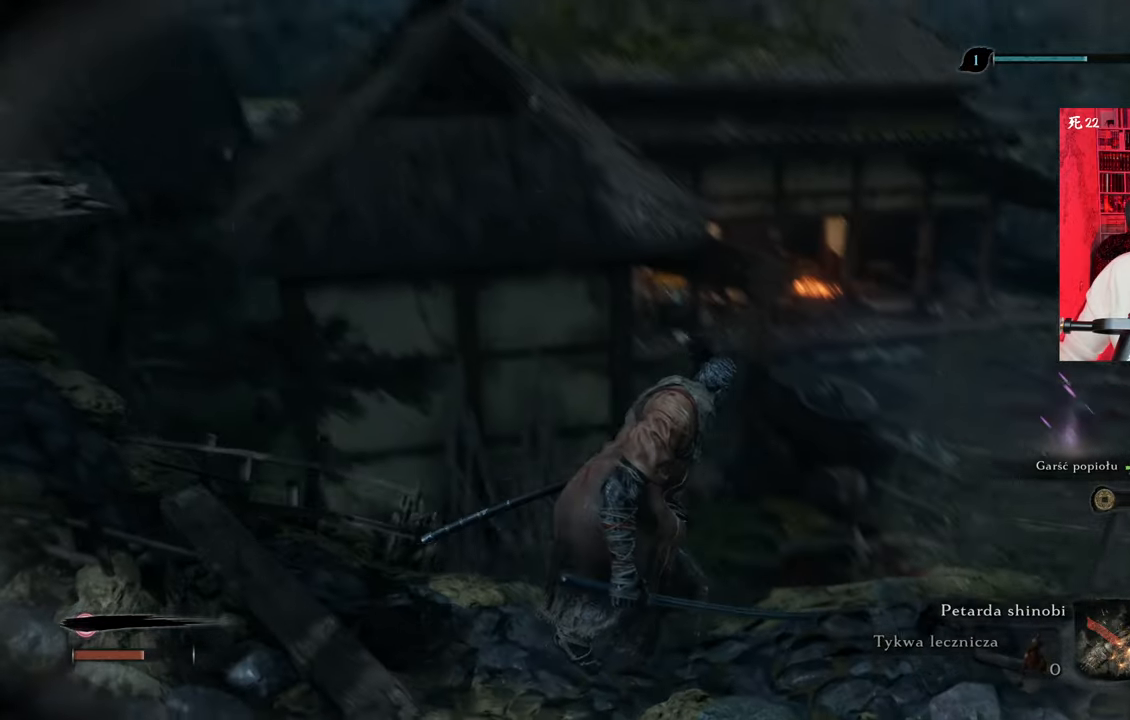
{"keys": [], "mouse": [], "events": []}
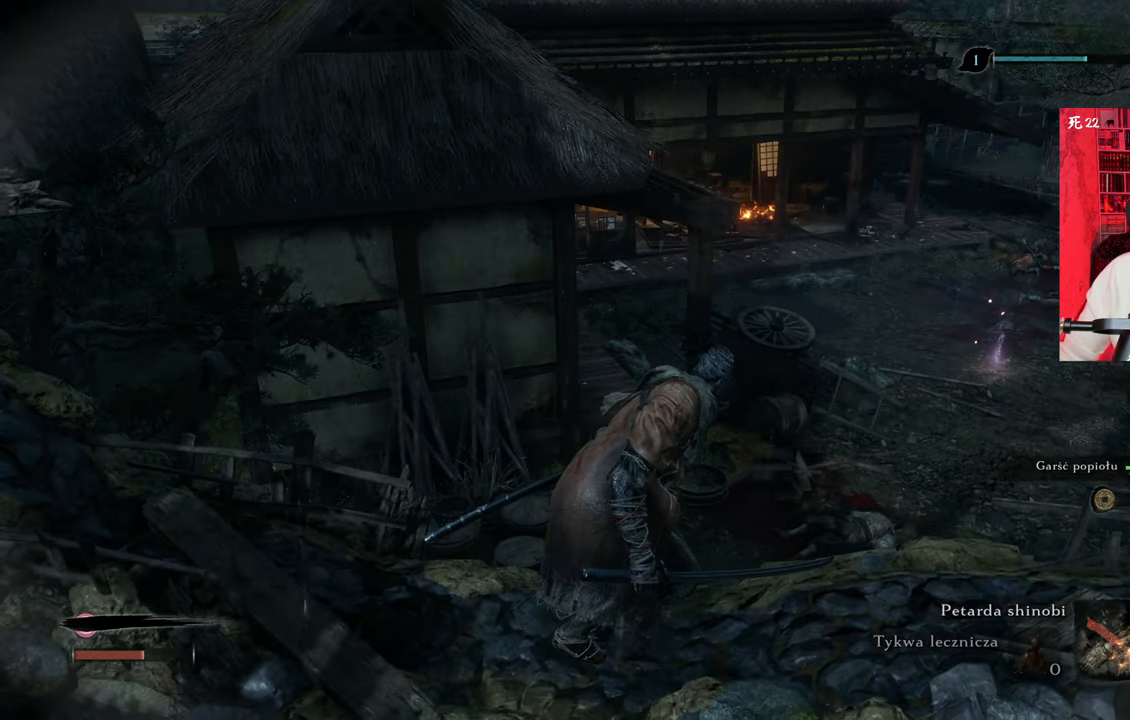
{"keys": ["d"], "mouse": [], "events": [[400, "d", "down"]]}
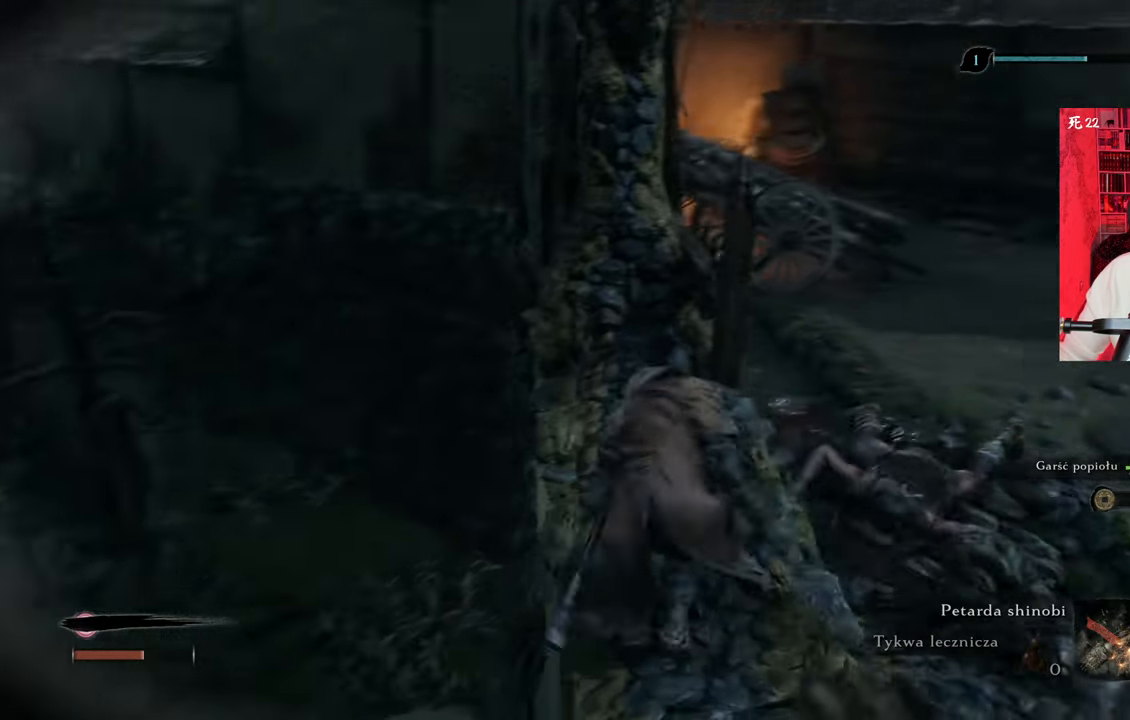
{"keys": ["d", "w"], "mouse": [], "events": [[150, "w", "down"]]}
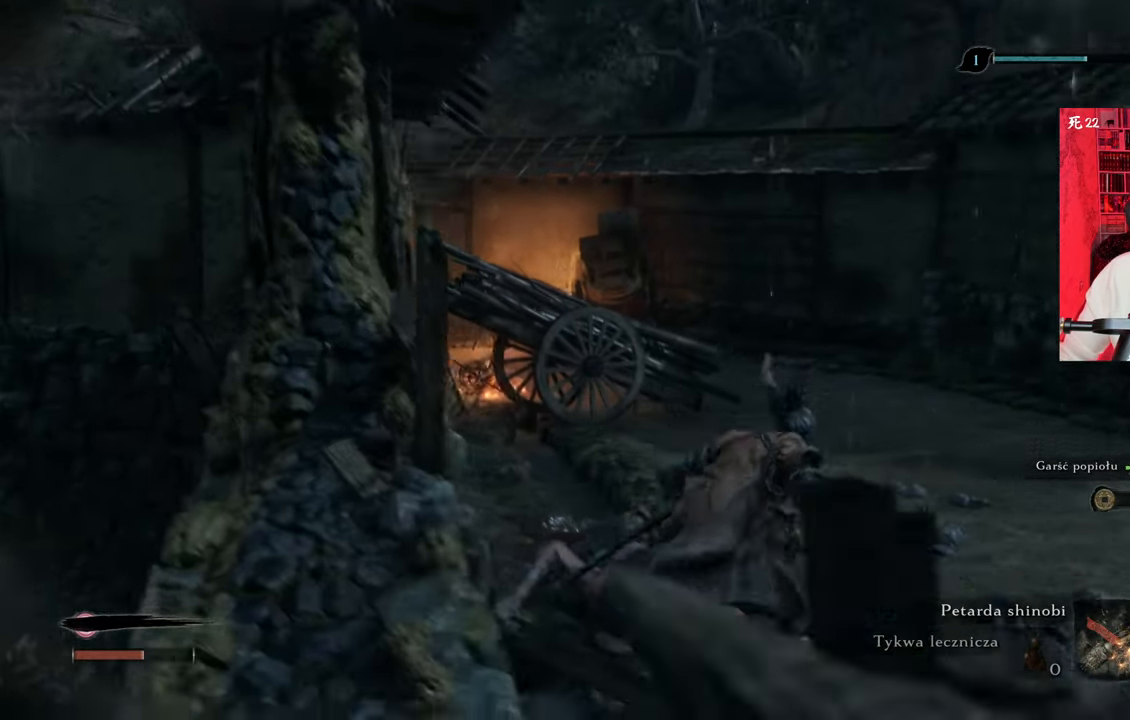
{"keys": ["d", "w"], "mouse": [], "events": [[16, "d", "up"], [300, "d", "down"]]}
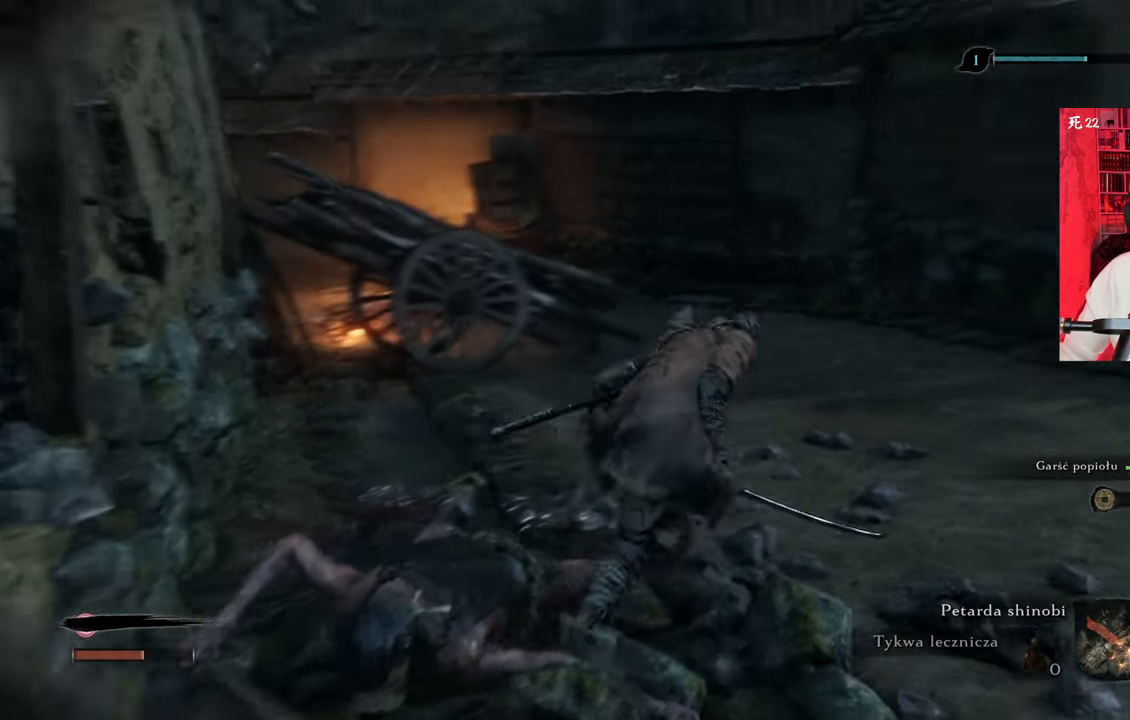
{"keys": ["w"], "mouse": [], "events": [[450, "d", "up"]]}
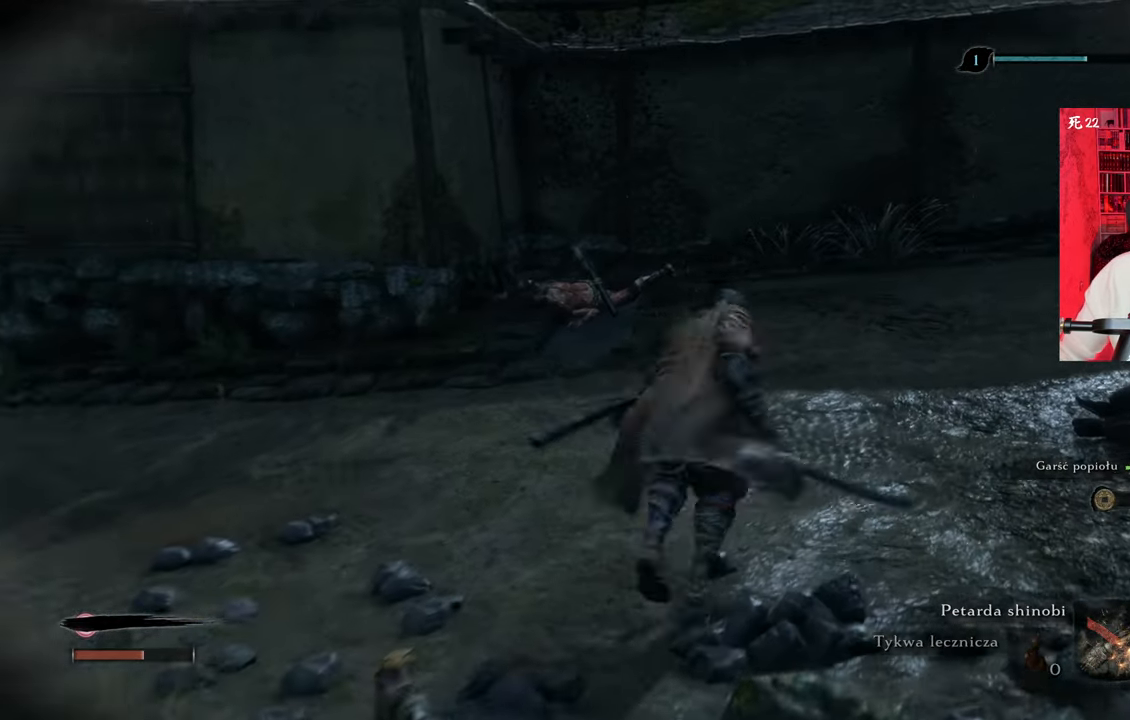
{"keys": ["w"], "mouse": [], "events": []}
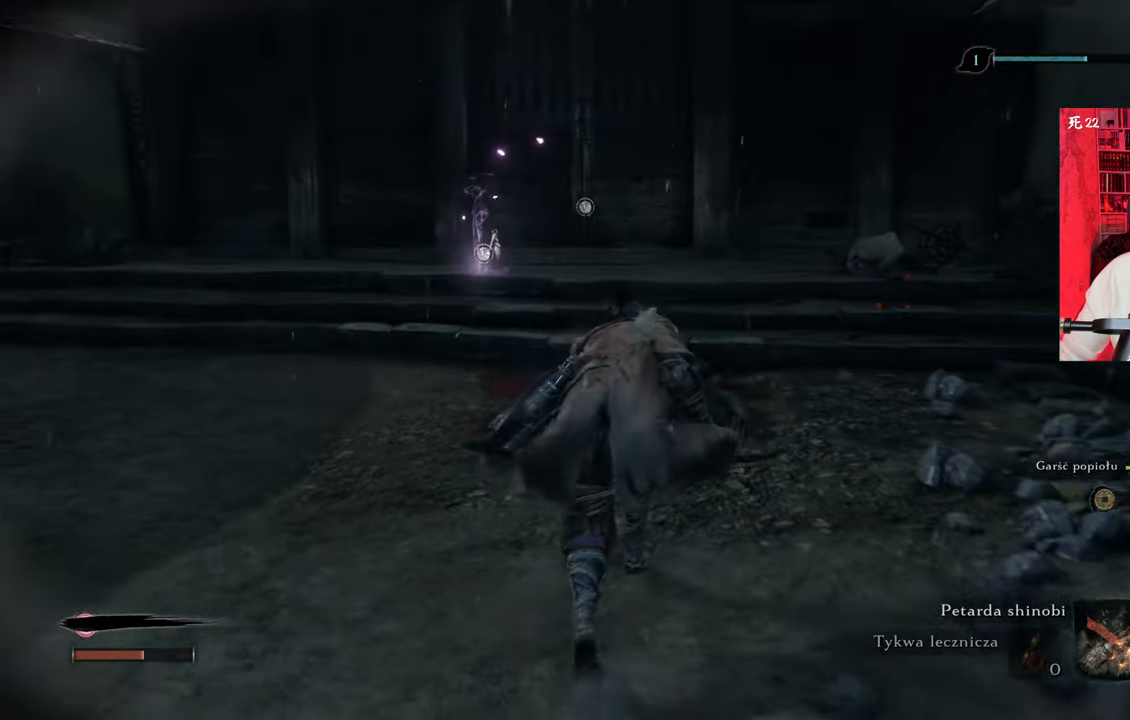
{"keys": ["shift", "w"], "mouse": [], "events": [[66, "shift", "down"]]}
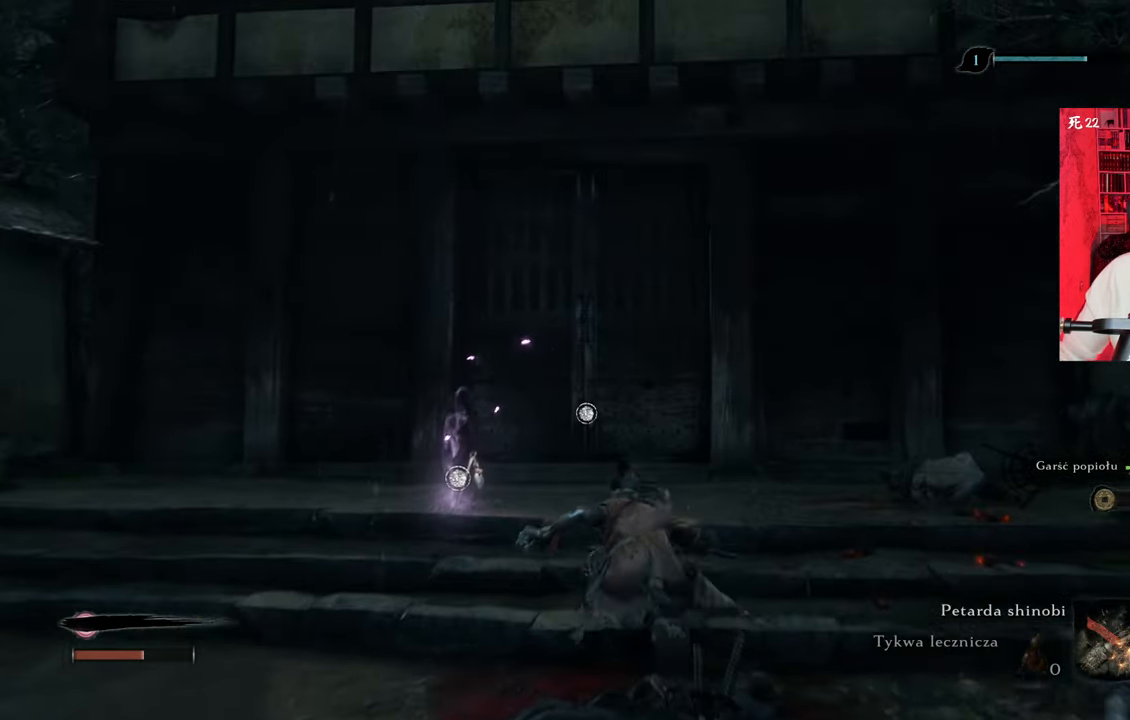
{"keys": ["w"], "mouse": [], "events": [[450, "shift", "up"]]}
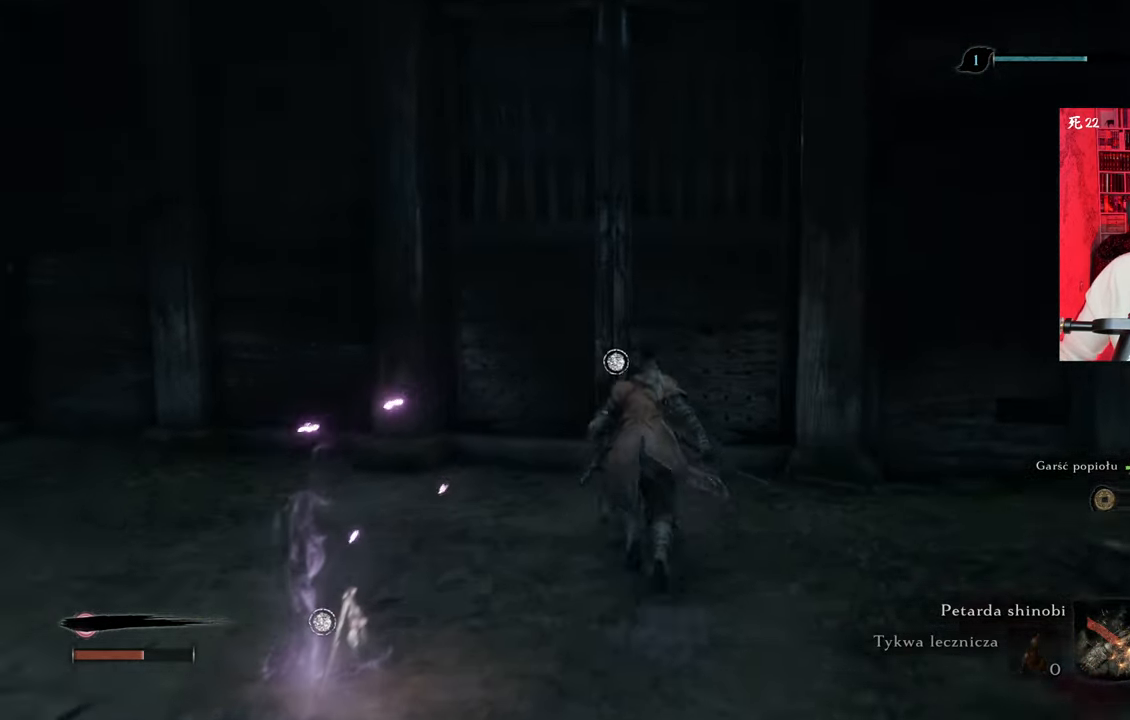
{"keys": ["e", "w"], "mouse": [], "events": [[400, "e", "down"]]}
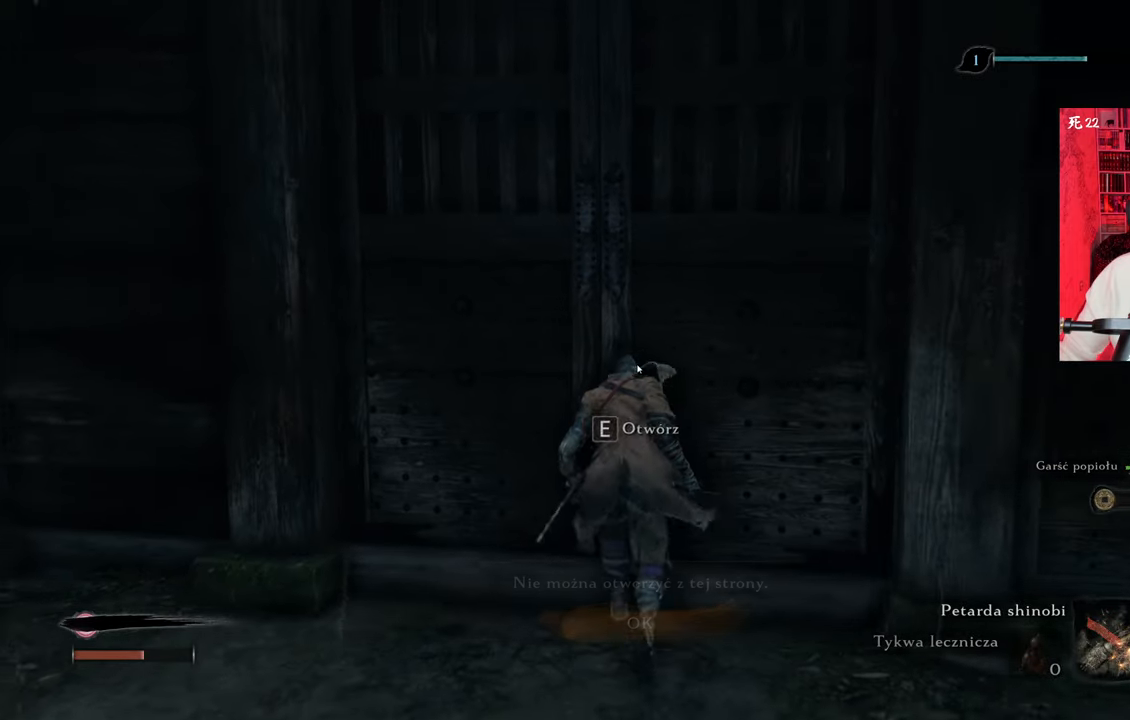
{"keys": [], "mouse": [], "events": [[50, "e", "up"], [133, "w", "up"]]}
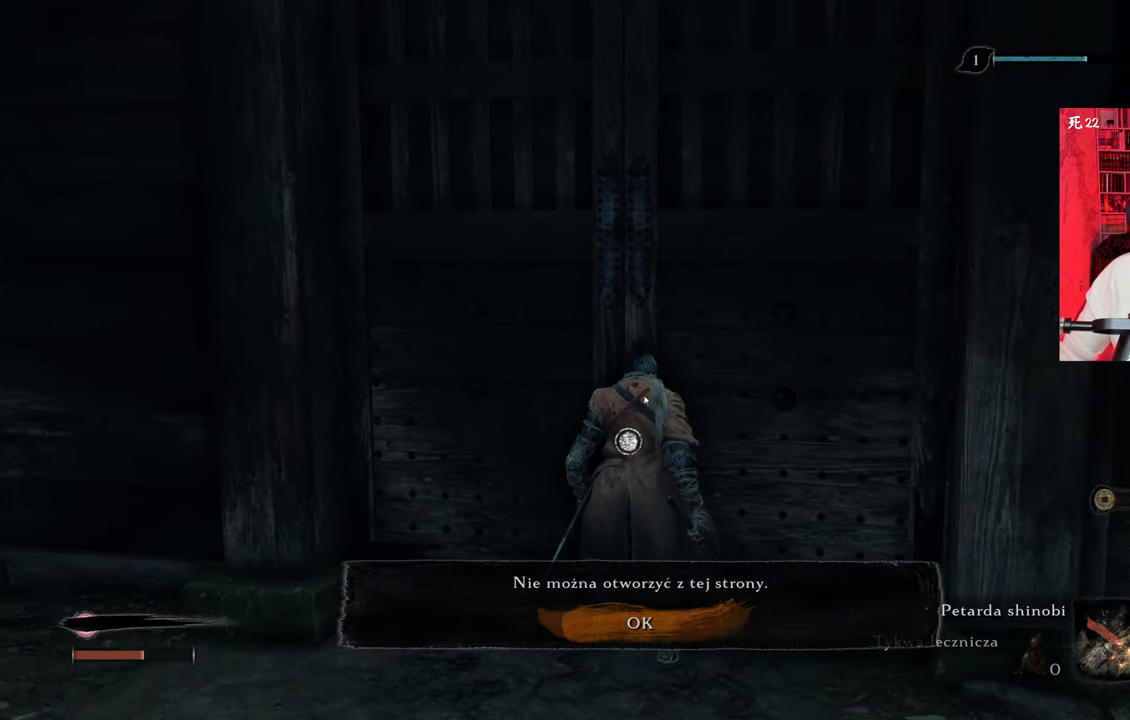
{"keys": ["a"], "mouse": [], "events": [[116, "e", "down"], [200, "e", "up"], [383, "a", "down"]]}